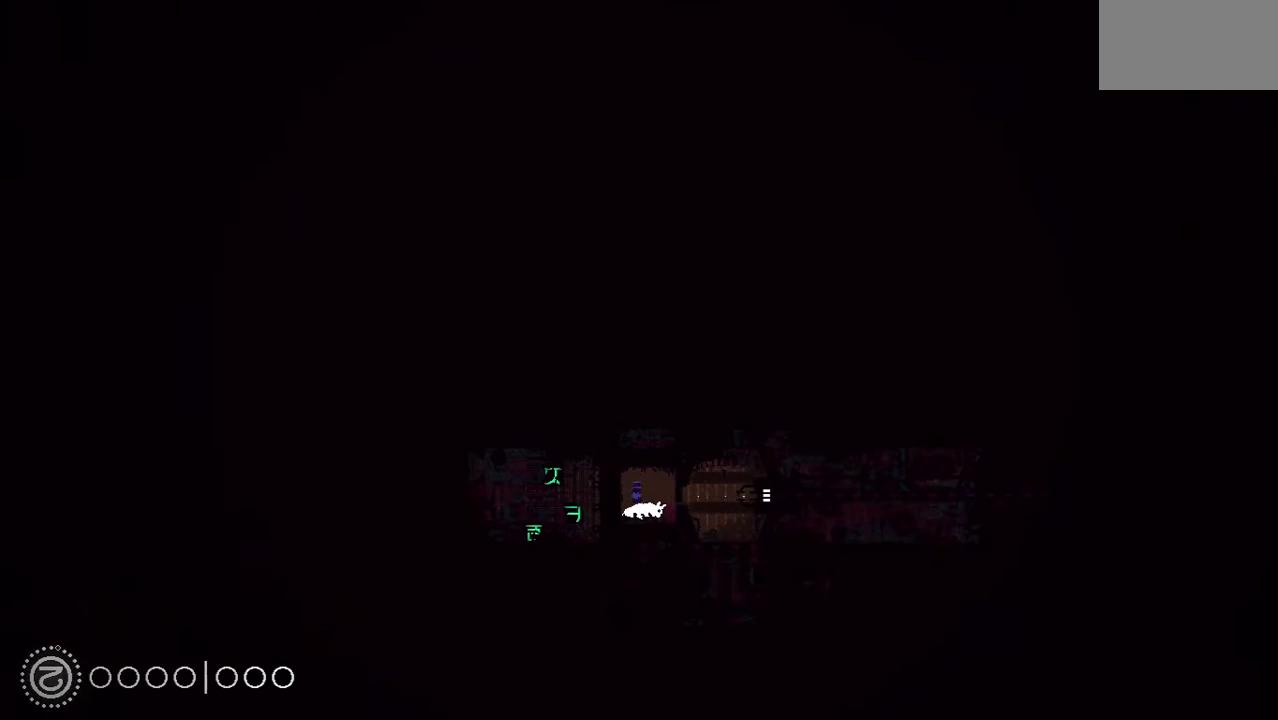
Gameplay with keyboard and mouse; each line is a JSON object with the keys held at the frame after it. "events" lists presses ("down") and releases ("up") of "down", "grab", "jump", "left", "right", "throw" and "up" between this image and that frame as [ms after this image, input, new state], when the widget could be followed in between. No other keys are recorded. Mouse buttons are not recorded. Key names are as the overlay labels them; some are game actions (e.g. jump) rather than physical keys. Not read: mouse_move.
{"keys": [], "events": []}
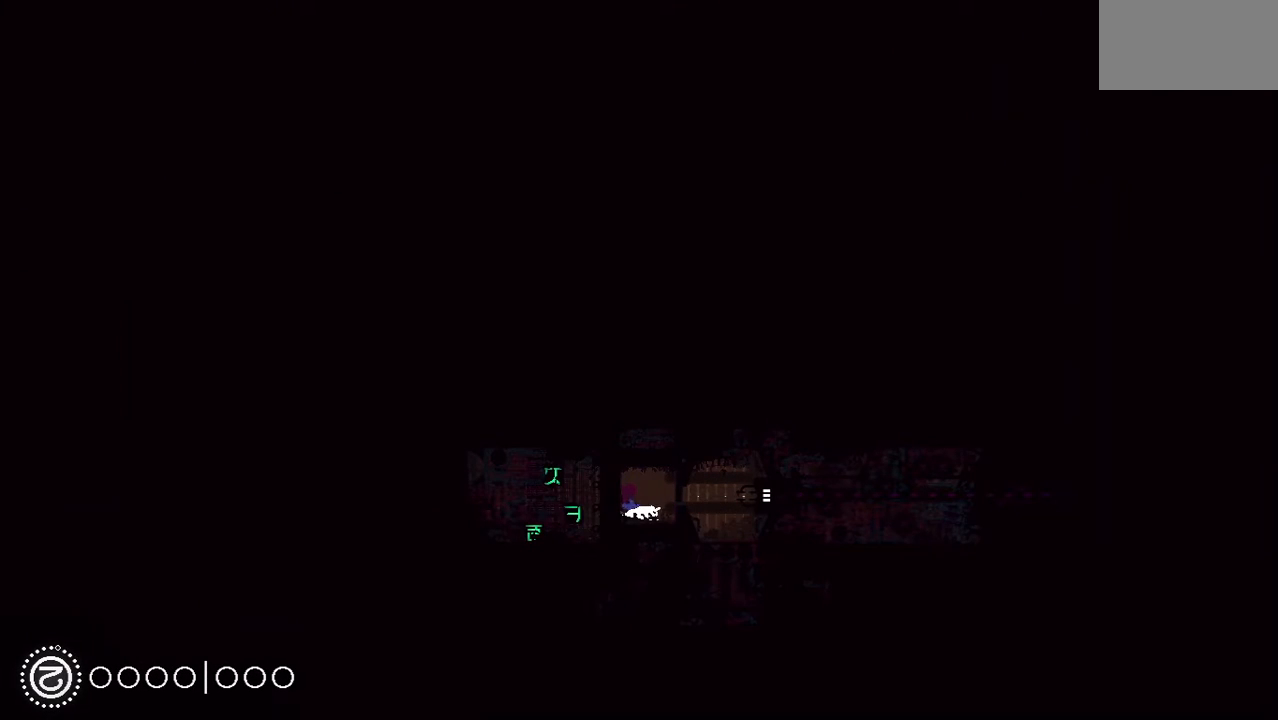
{"keys": [], "events": []}
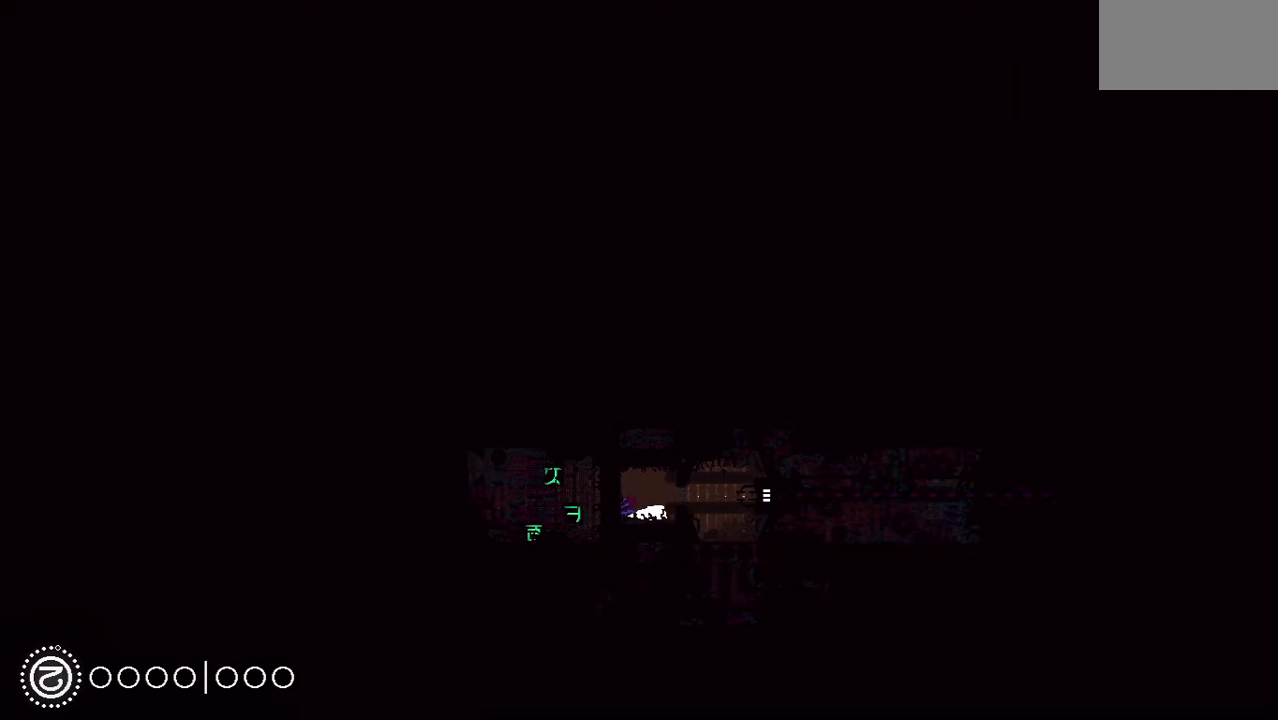
{"keys": [], "events": []}
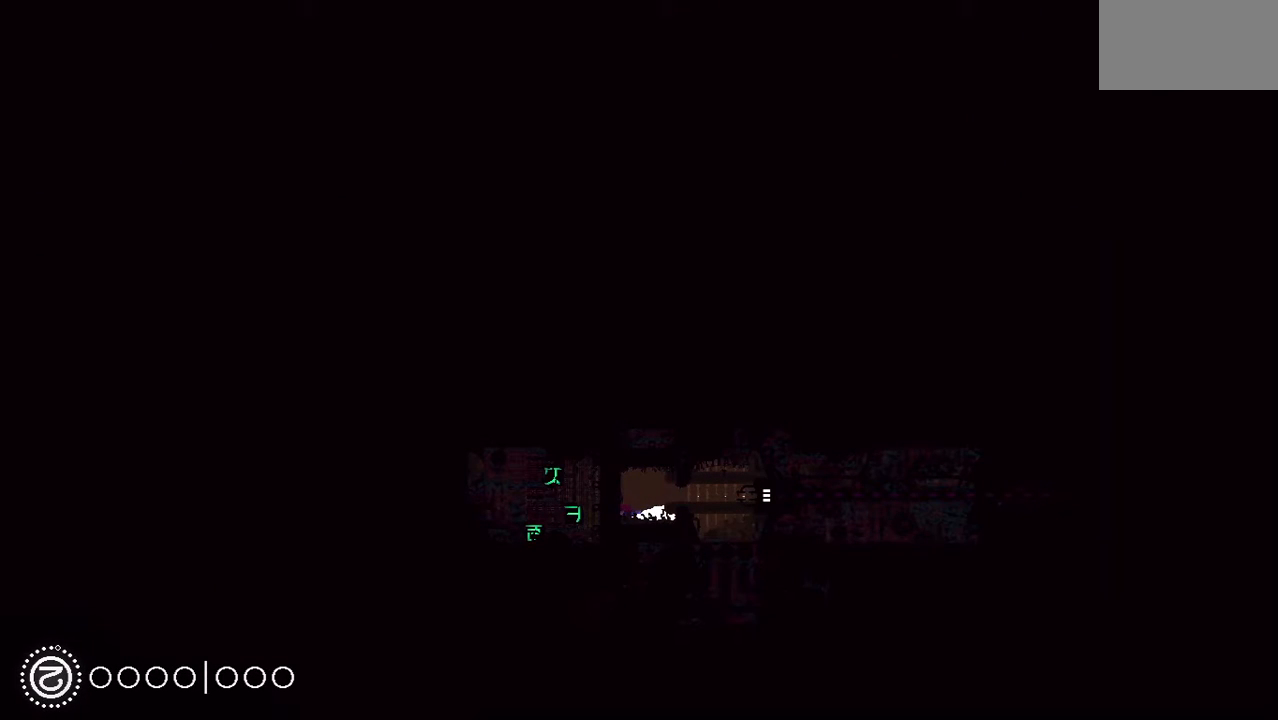
{"keys": ["up"], "events": [[438, "up", "down"]]}
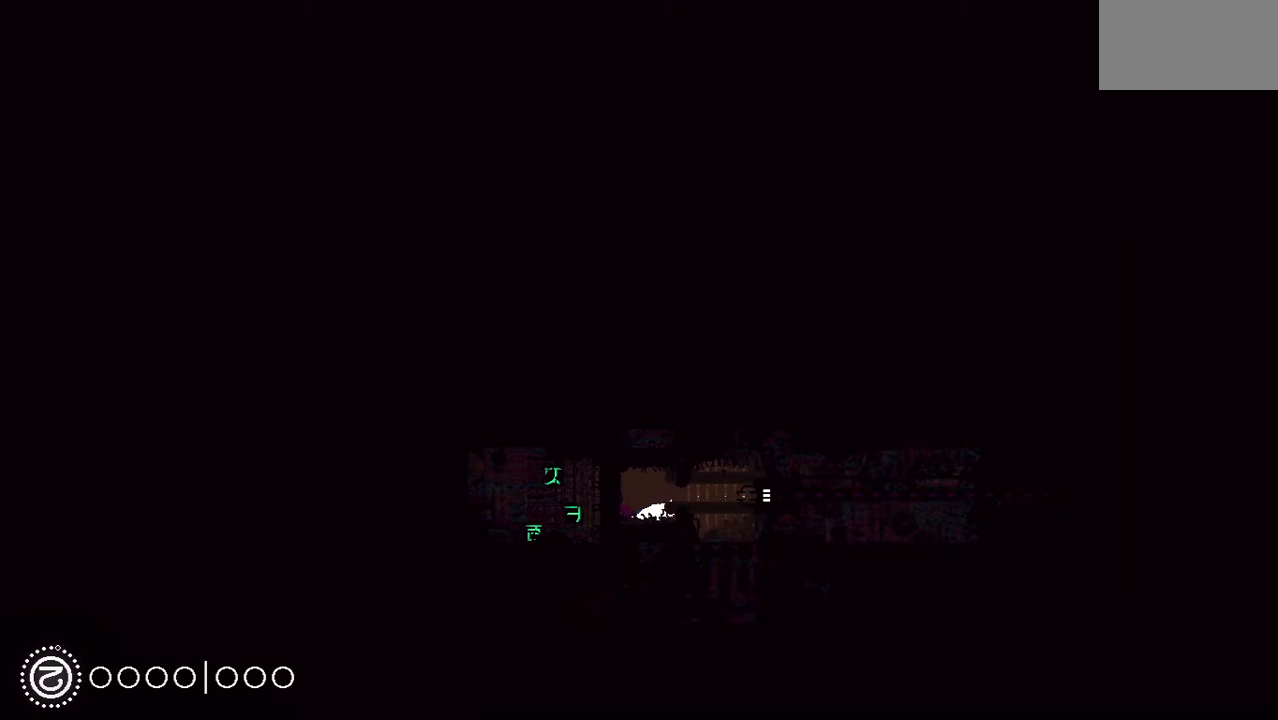
{"keys": ["right"], "events": [[167, "up", "up"], [229, "grab", "down"], [396, "grab", "up"], [396, "right", "down"]]}
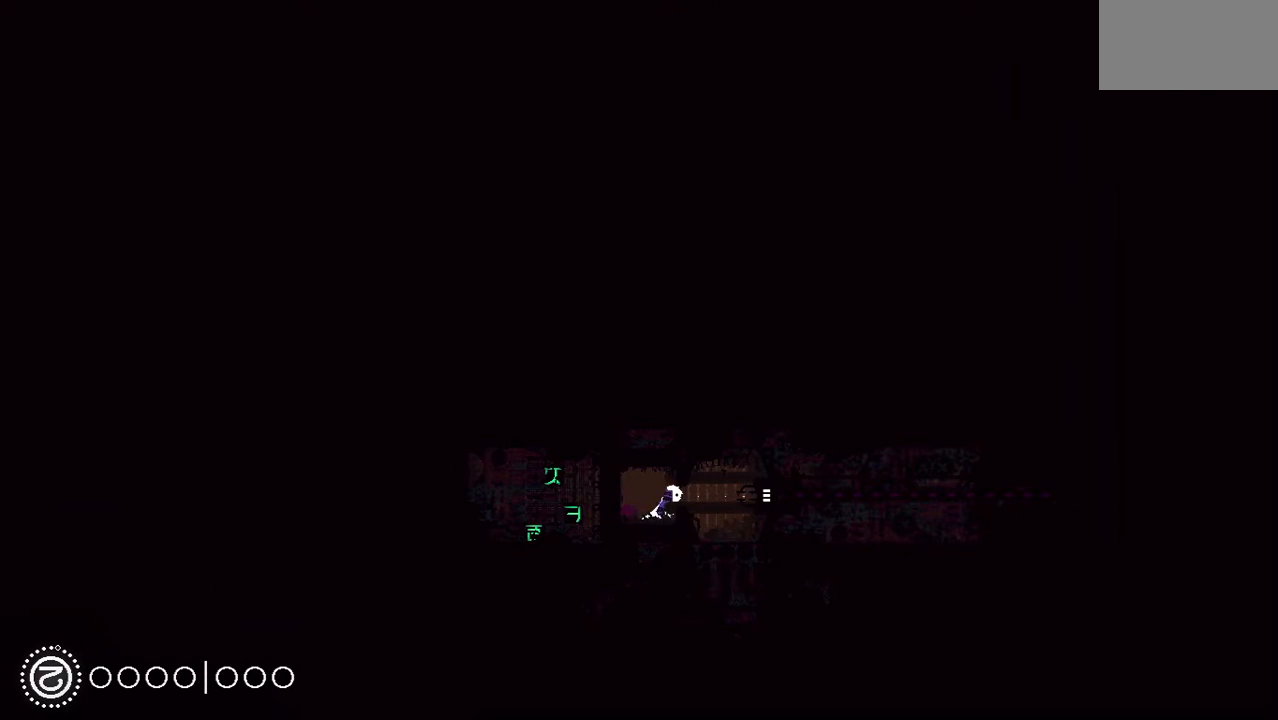
{"keys": ["right"], "events": [[21, "right", "up"], [250, "right", "down"]]}
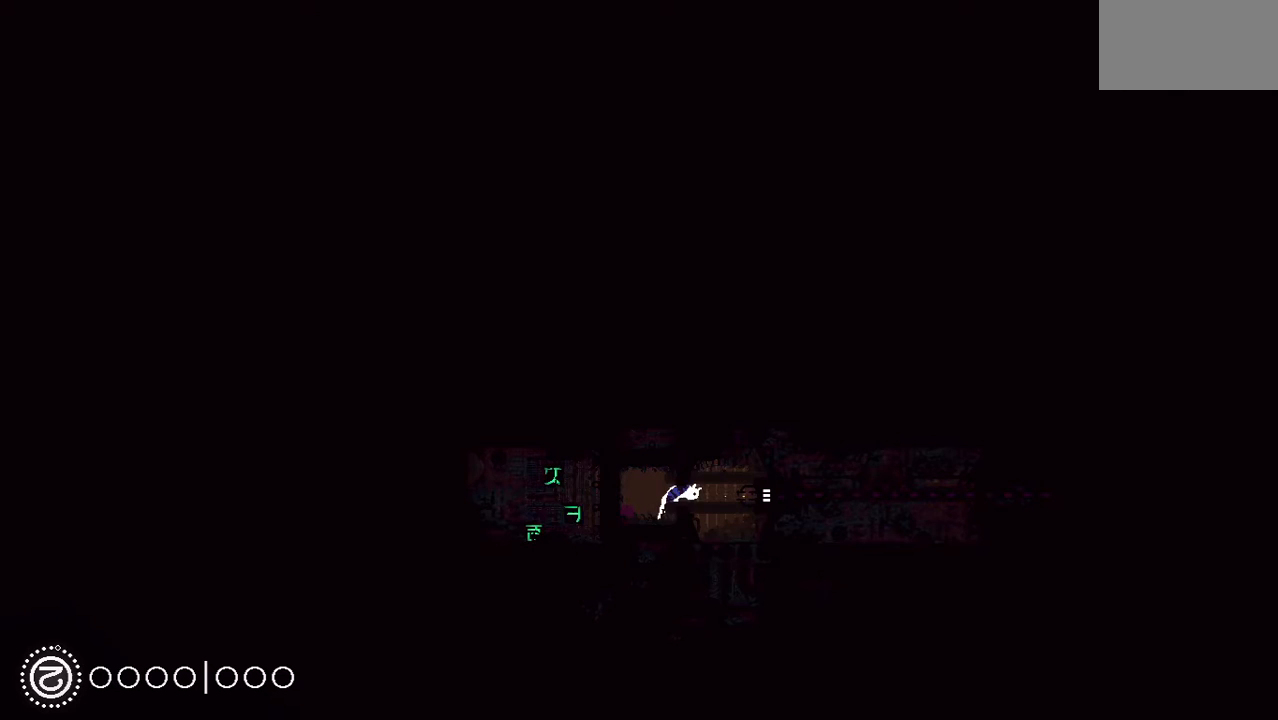
{"keys": ["grab", "left"], "events": [[42, "right", "up"], [104, "left", "down"], [250, "grab", "down"], [375, "grab", "up"], [458, "grab", "down"]]}
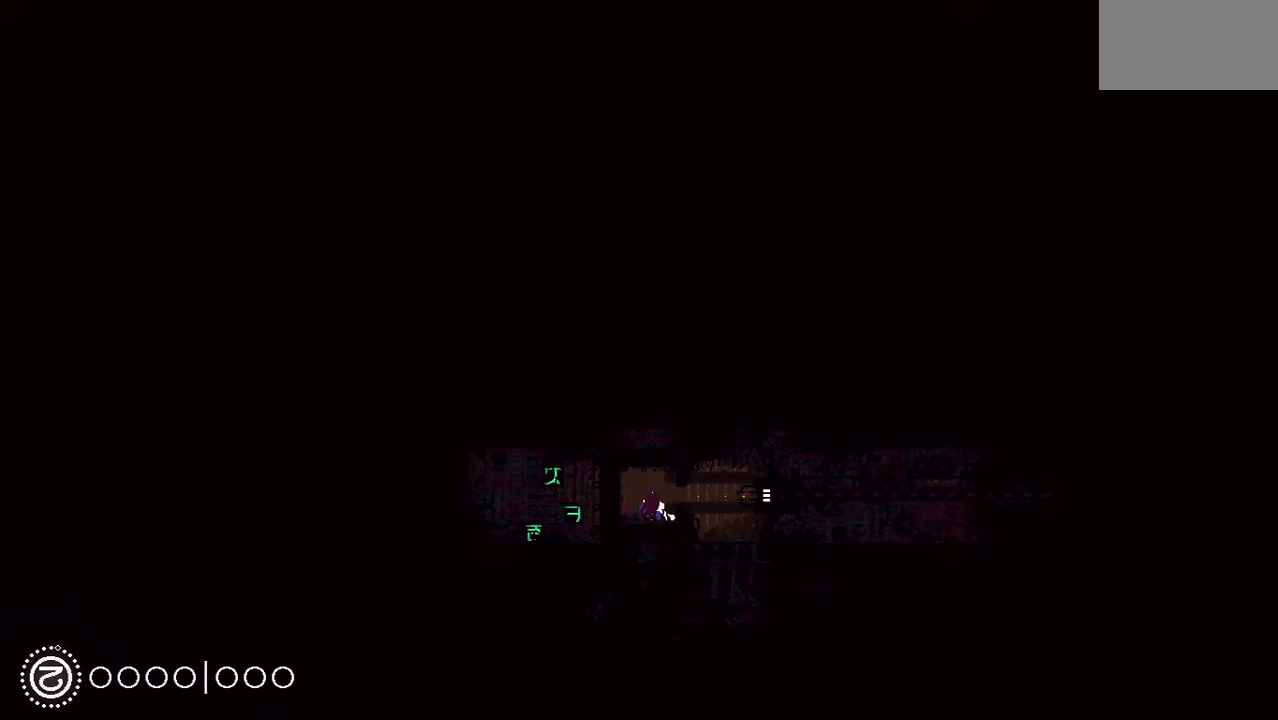
{"keys": [], "events": [[104, "grab", "up"], [146, "left", "up"], [188, "right", "down"], [312, "up", "down"], [396, "right", "up"], [458, "up", "up"]]}
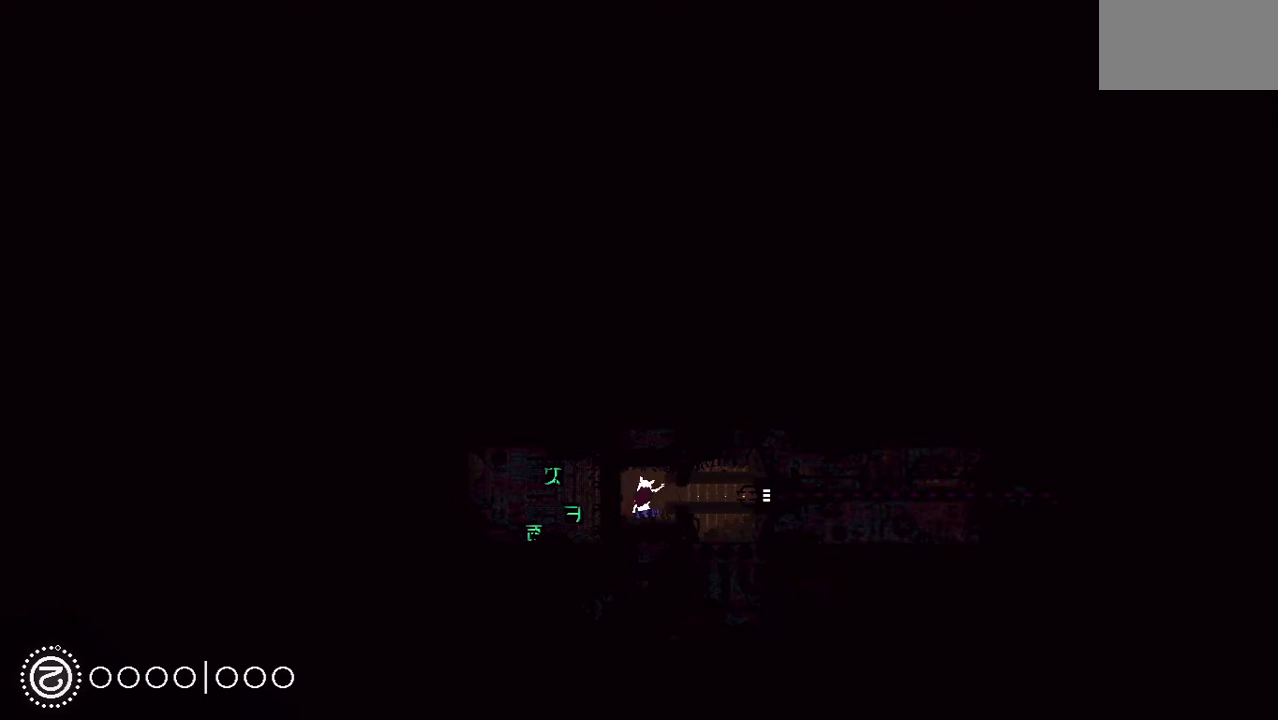
{"keys": [], "events": [[125, "grab", "down"], [271, "grab", "up"]]}
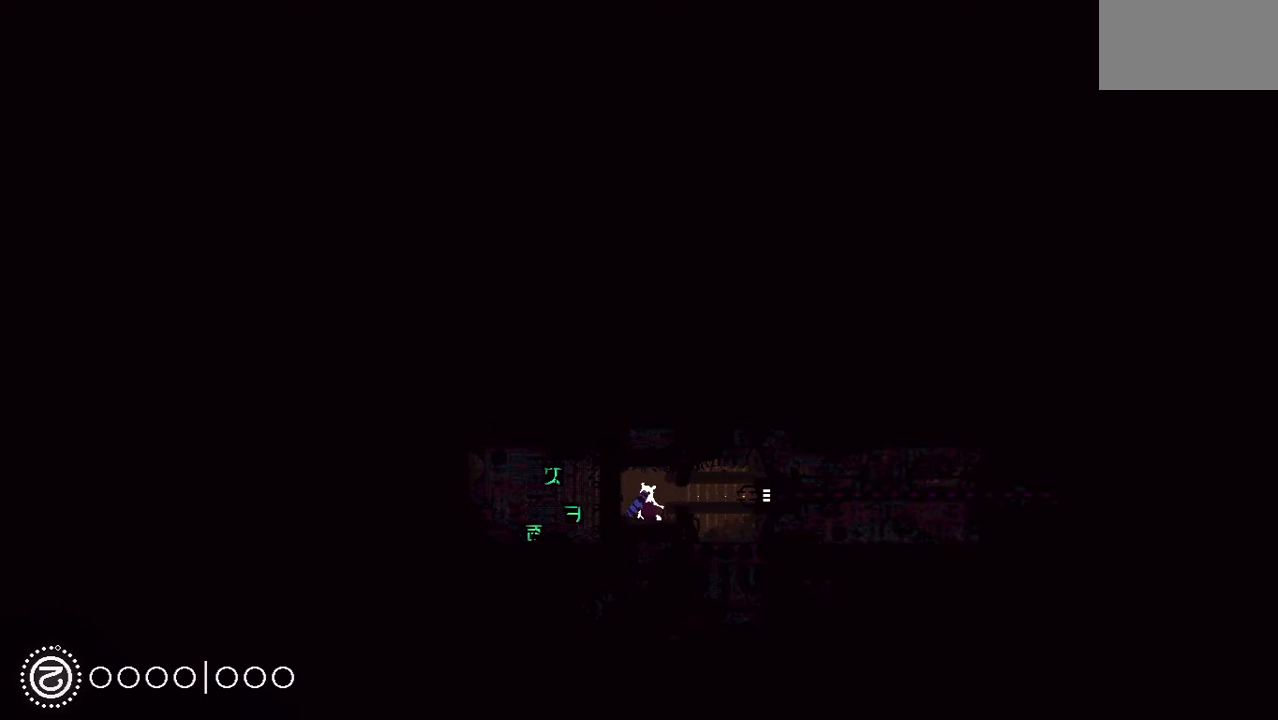
{"keys": ["right"], "events": [[125, "right", "down"], [250, "jump", "down"], [417, "jump", "up"]]}
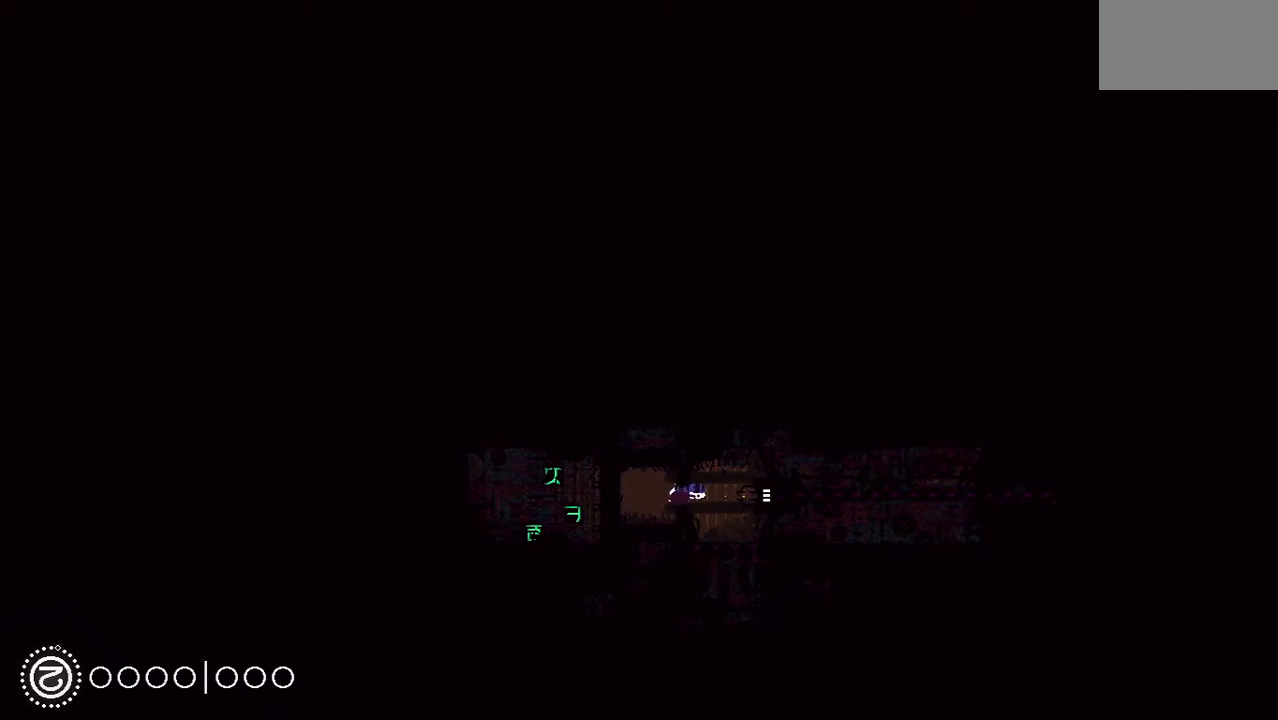
{"keys": ["right"], "events": []}
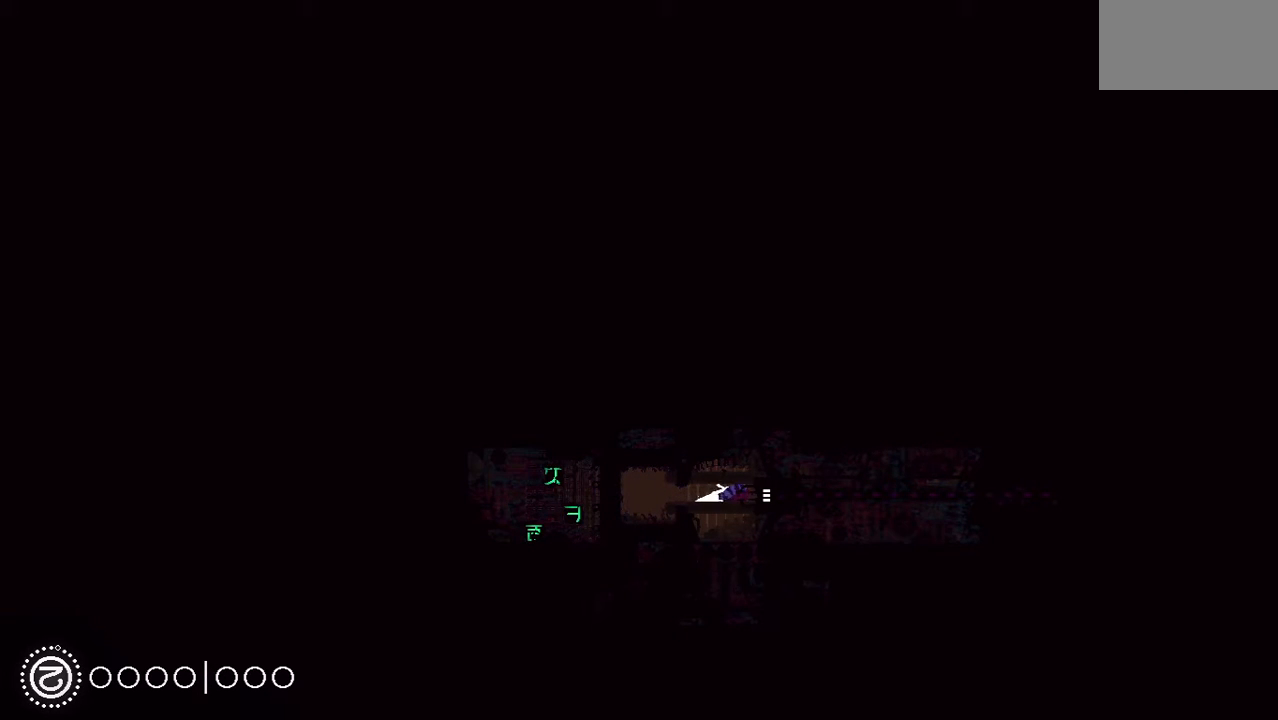
{"keys": ["right"], "events": [[62, "jump", "down"], [271, "jump", "up"]]}
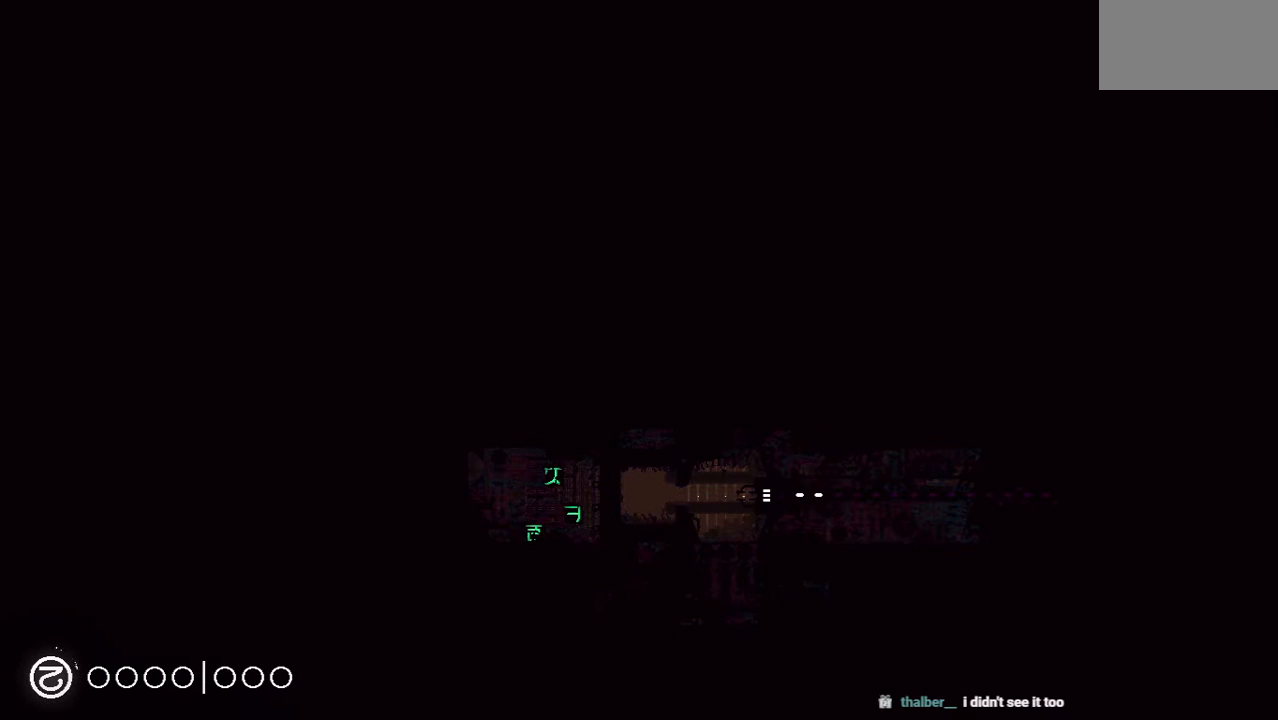
{"keys": ["right"], "events": []}
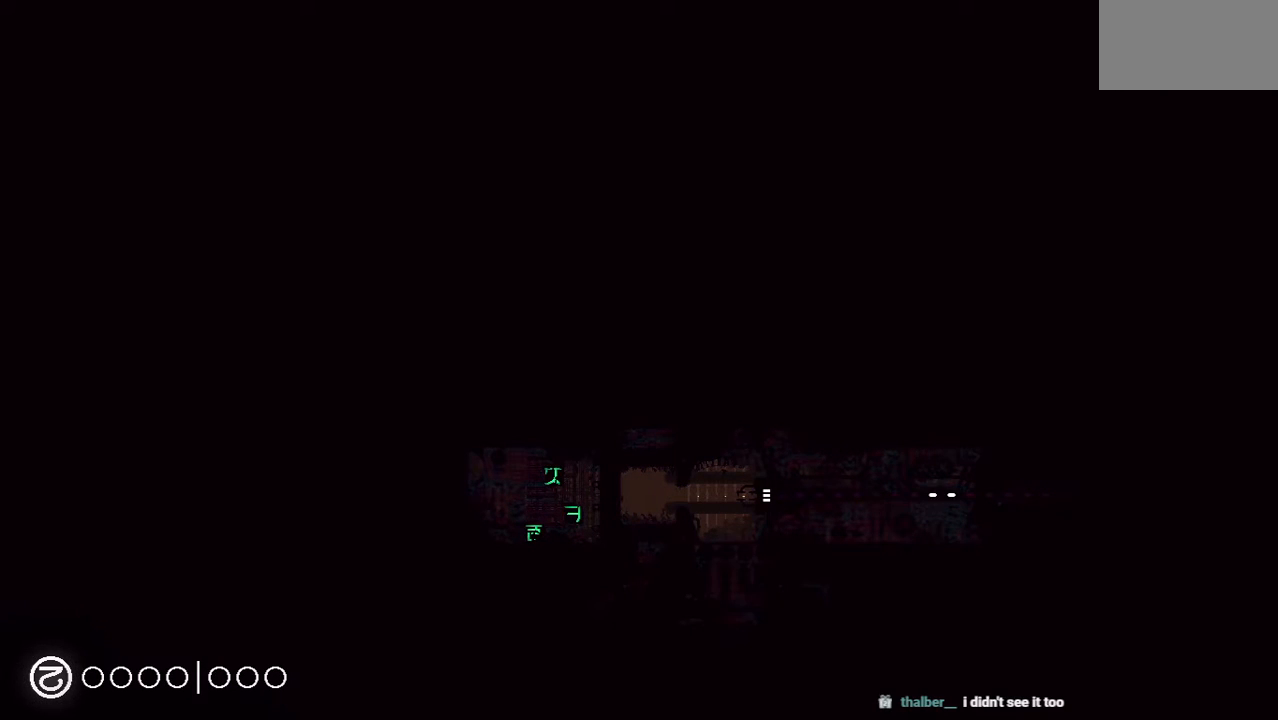
{"keys": ["right"], "events": []}
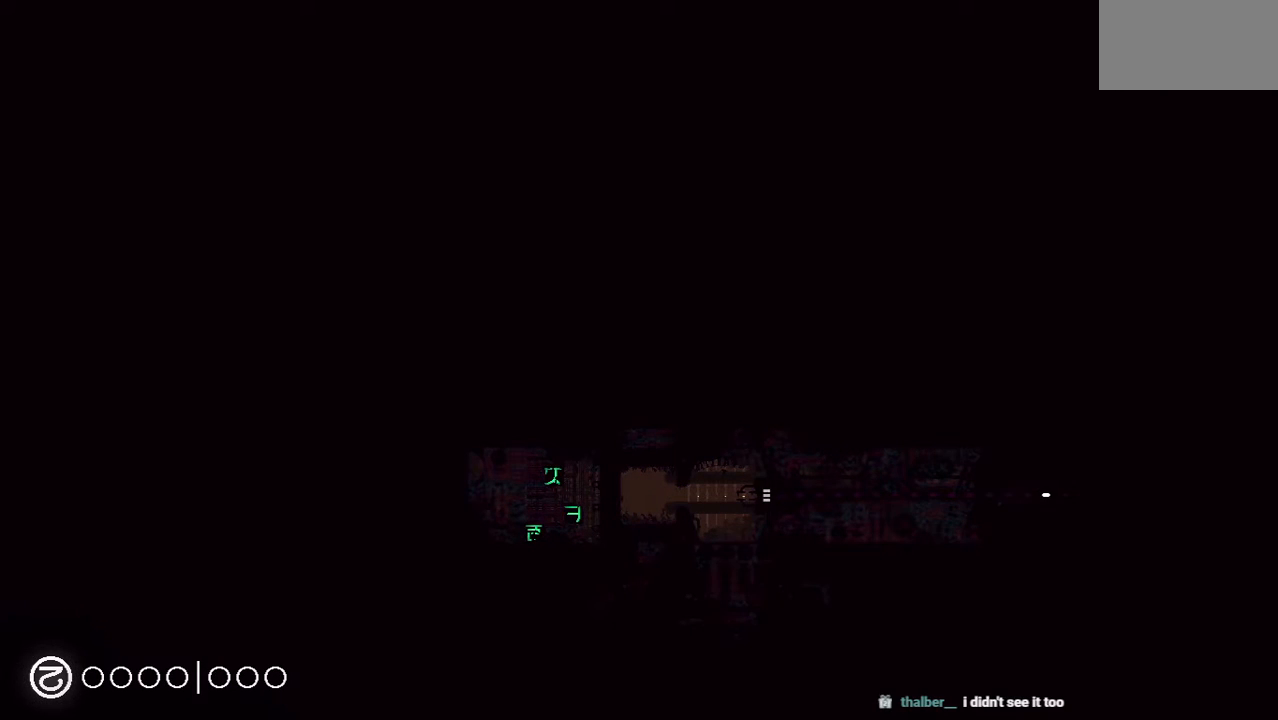
{"keys": ["right"], "events": []}
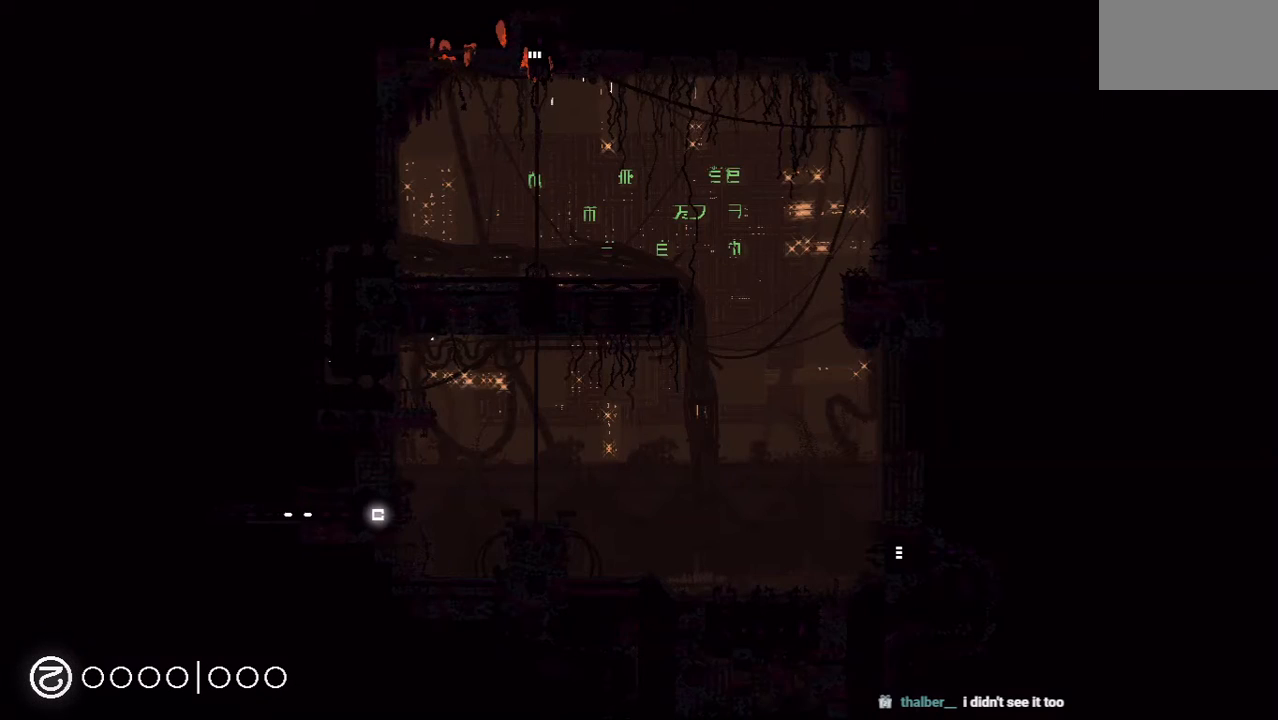
{"keys": ["right"], "events": [[292, "jump", "down"], [458, "jump", "up"]]}
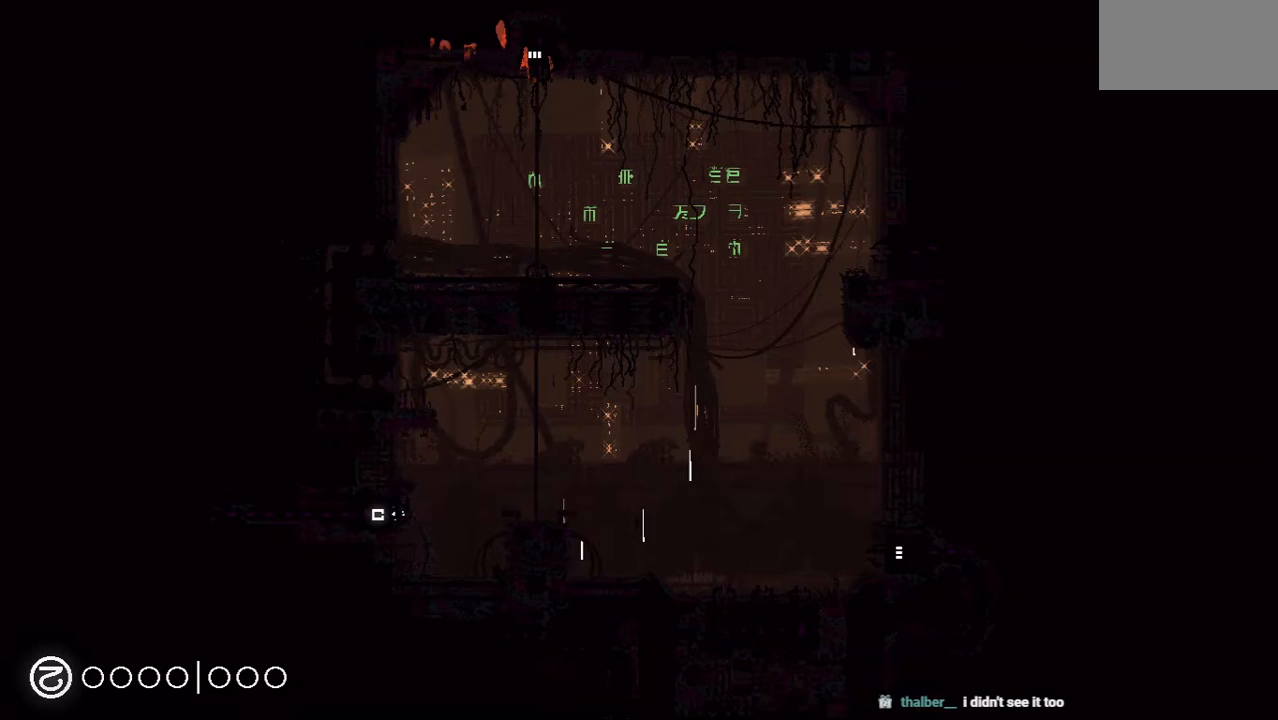
{"keys": ["right", "up"], "events": [[83, "up", "down"], [229, "up", "up"], [500, "up", "down"]]}
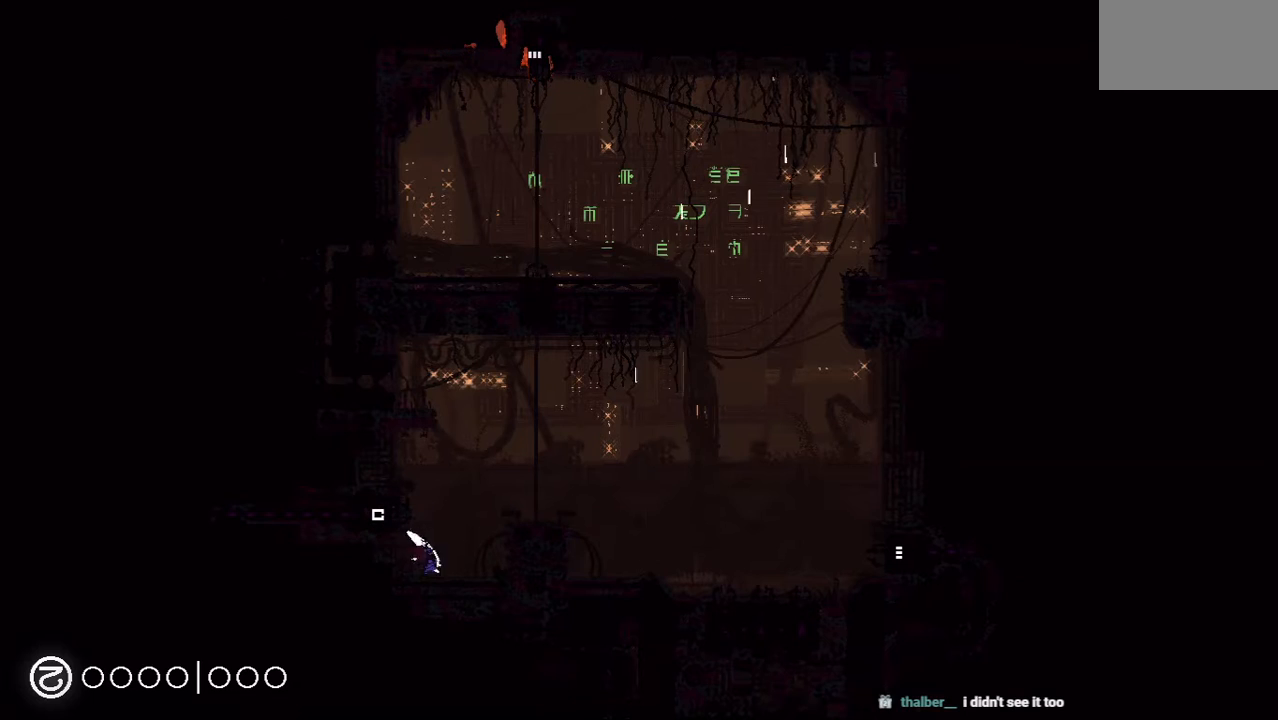
{"keys": ["jump", "right"], "events": [[83, "up", "up"], [208, "up", "down"], [312, "jump", "down"], [375, "up", "up"]]}
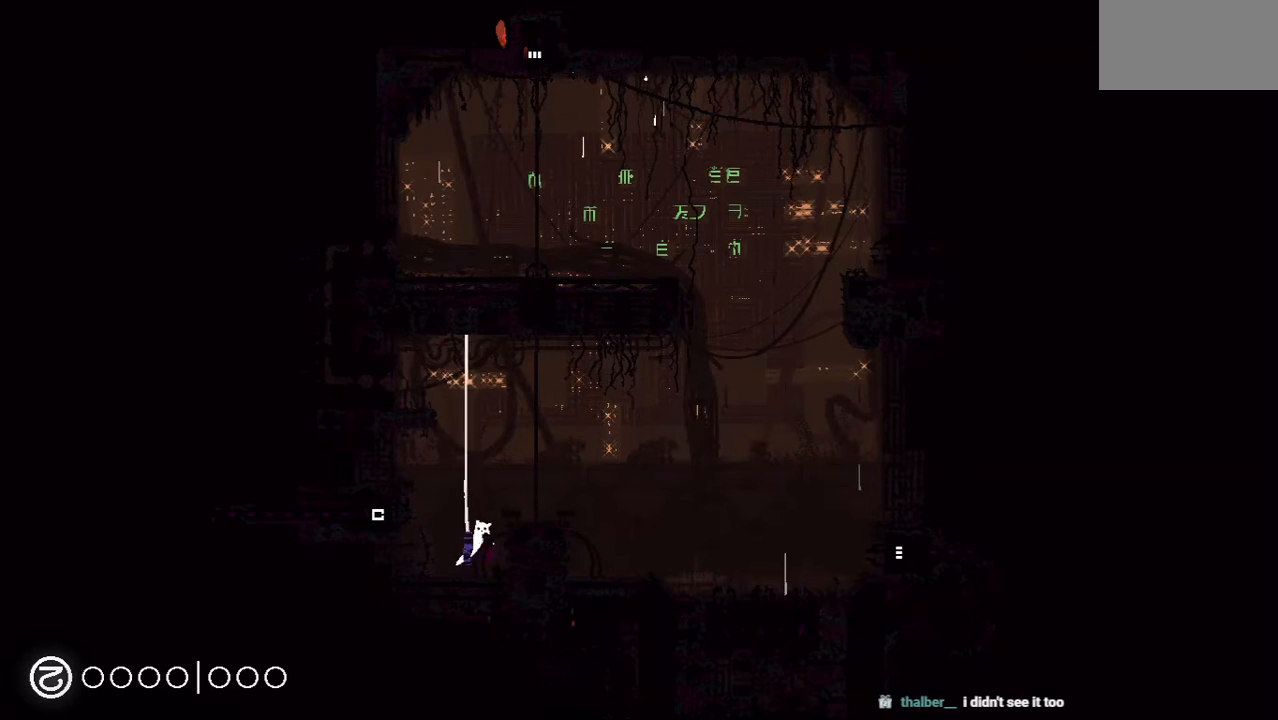
{"keys": ["right", "up"], "events": [[125, "jump", "up"], [417, "up", "down"]]}
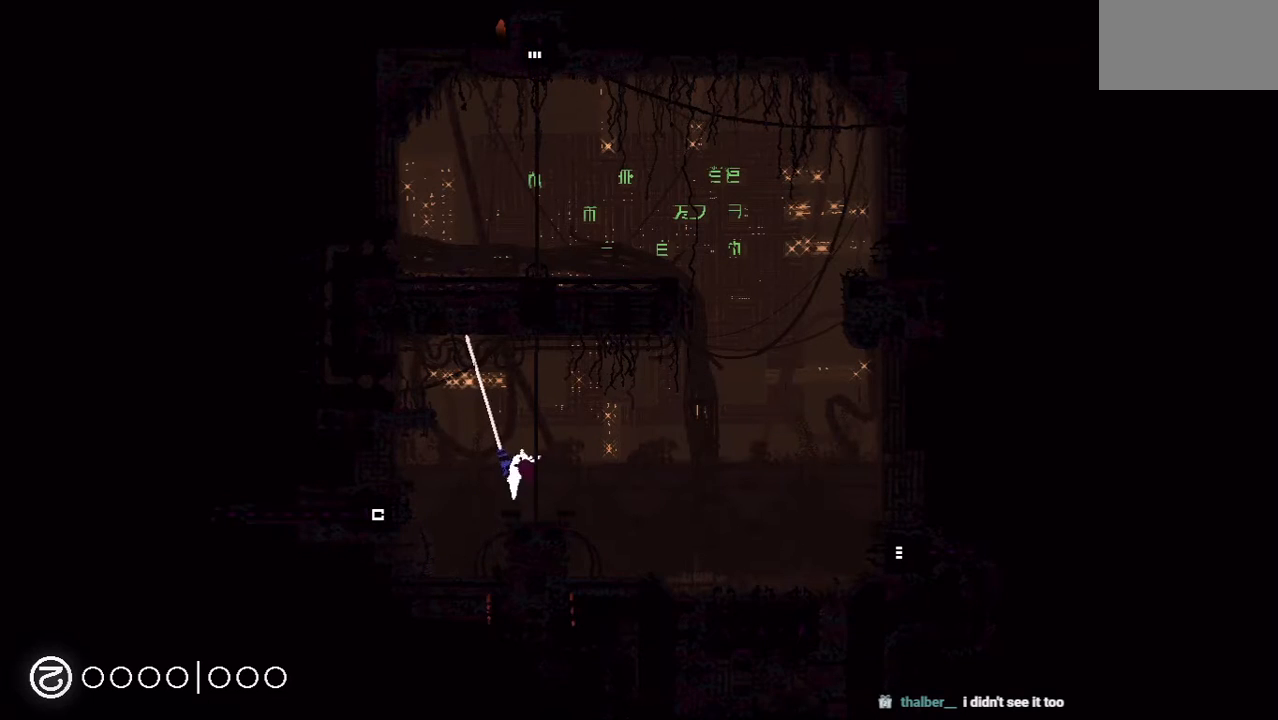
{"keys": ["right", "up"], "events": [[42, "right", "up"], [271, "right", "down"]]}
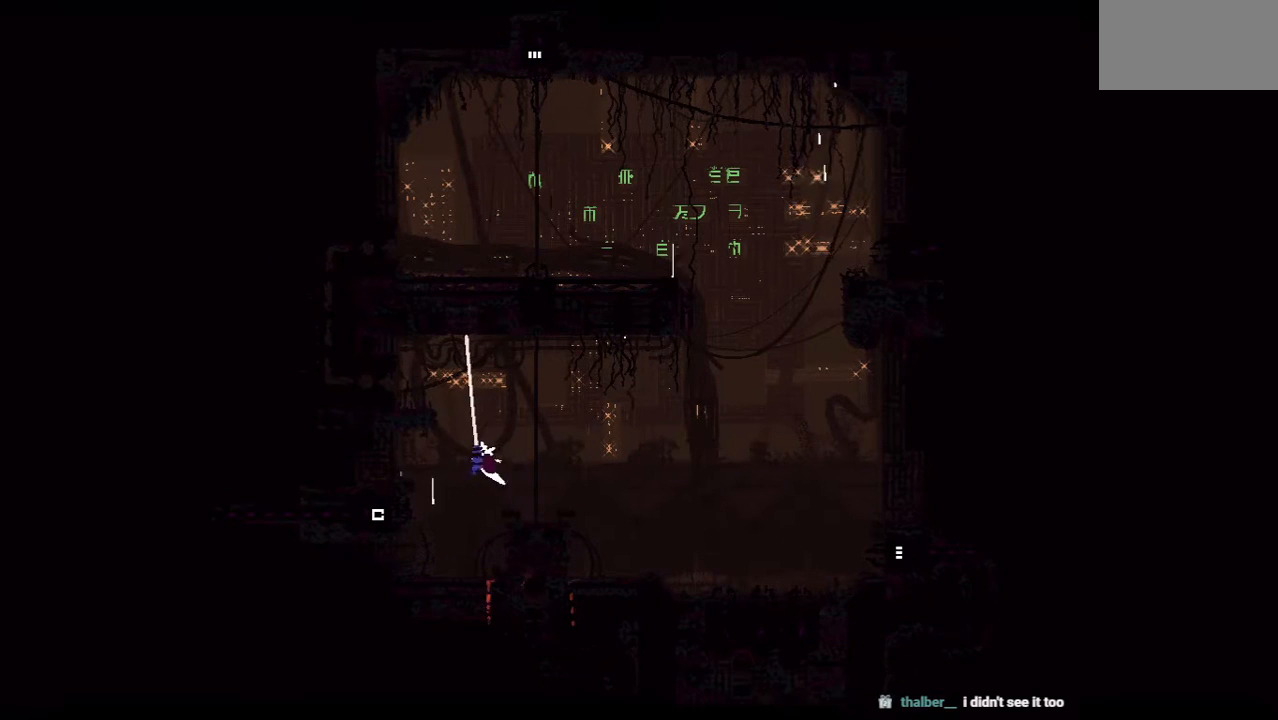
{"keys": ["right", "up"]}
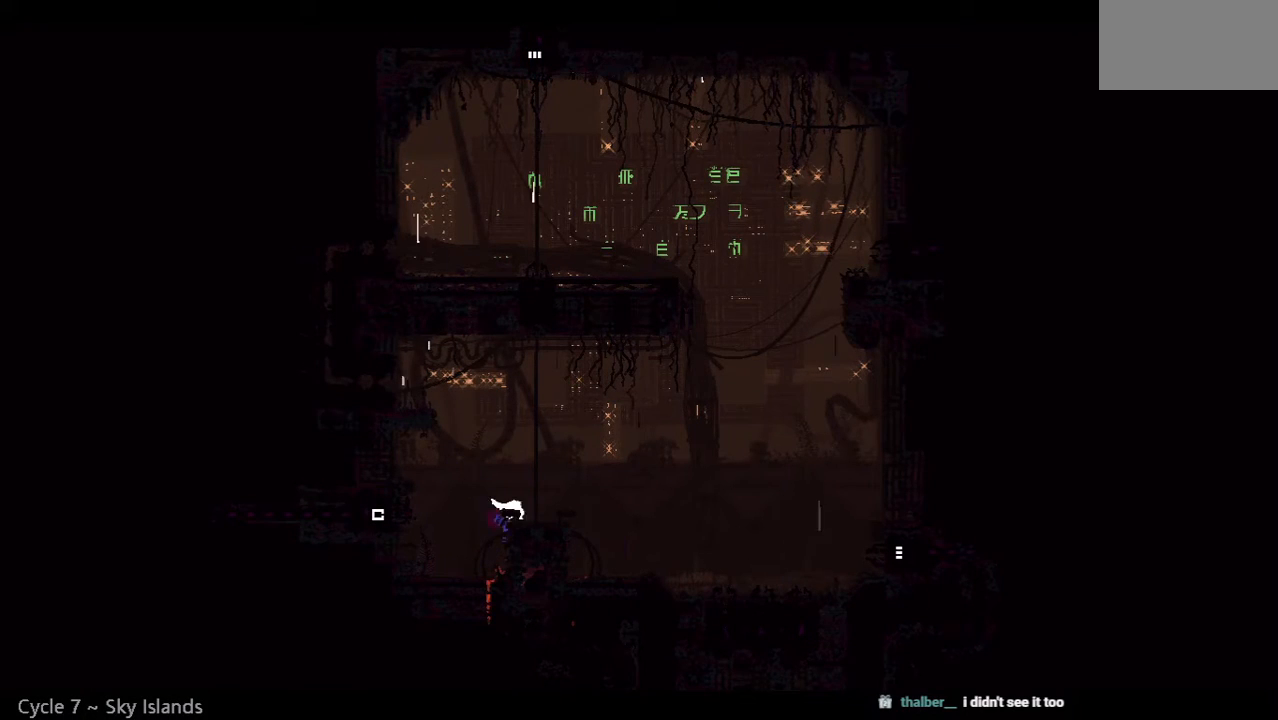
{"keys": ["up"], "events": [[292, "right", "up"]]}
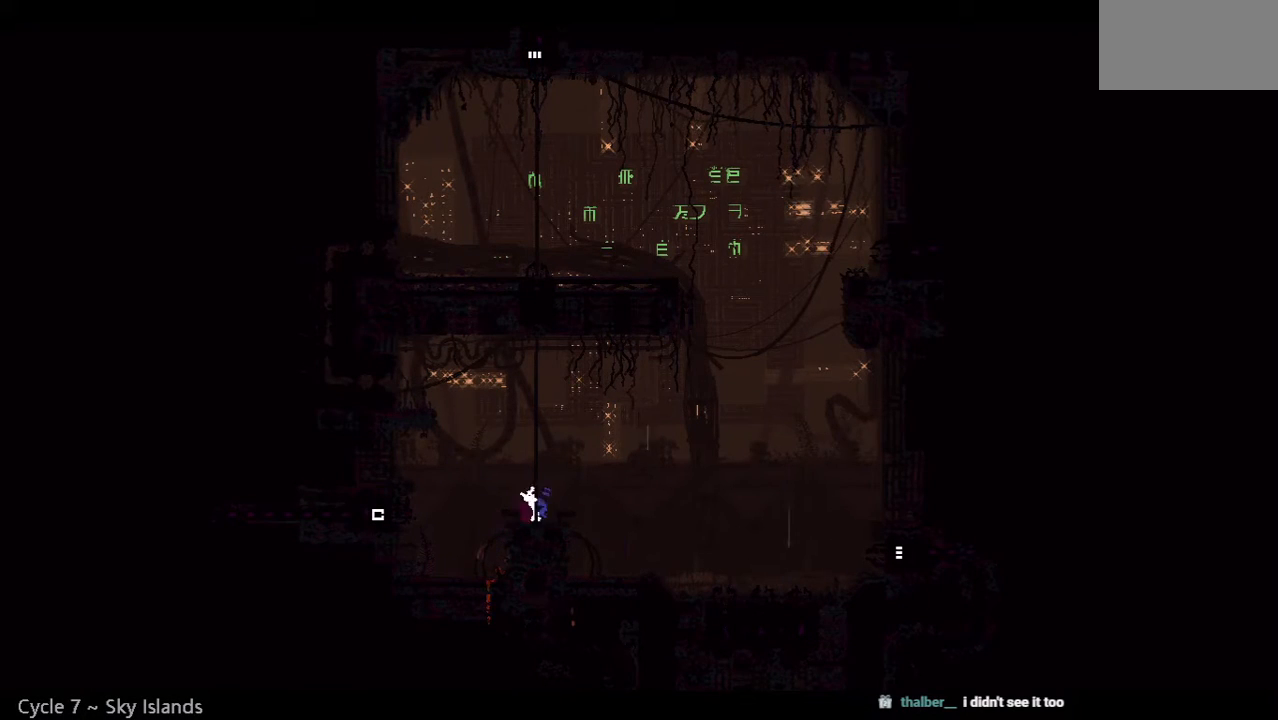
{"keys": ["up"], "events": []}
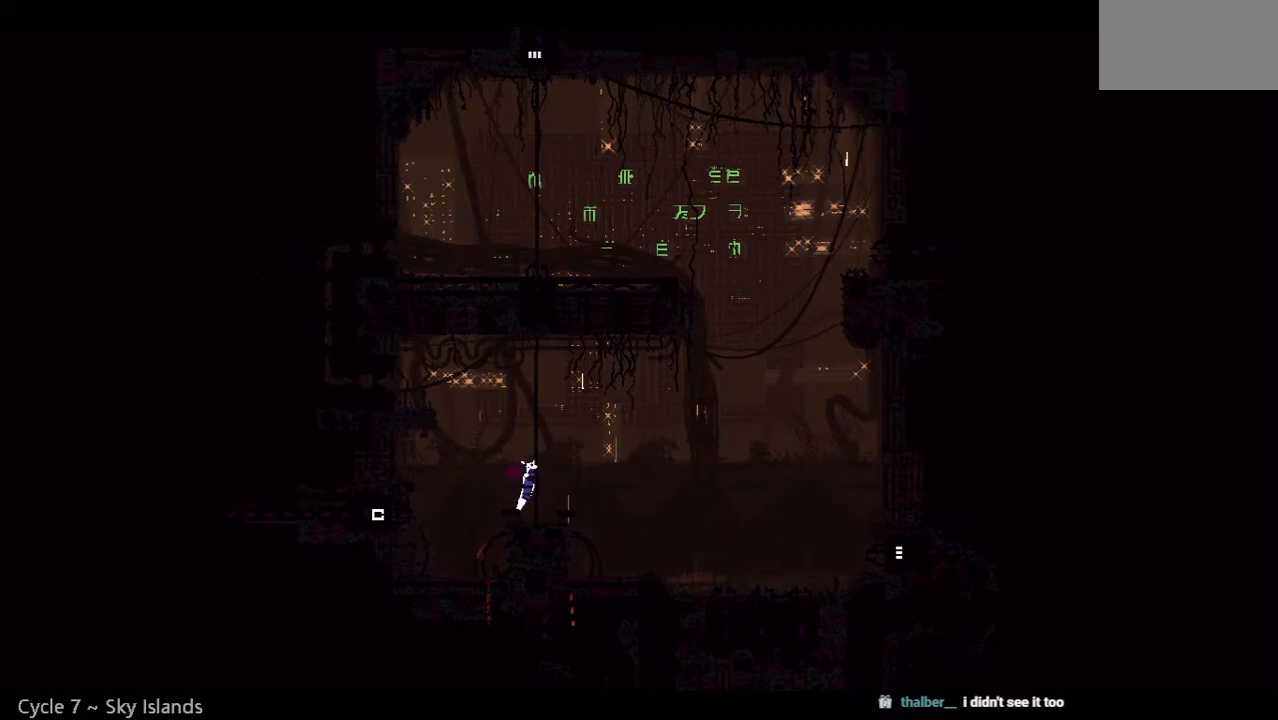
{"keys": ["up"], "events": []}